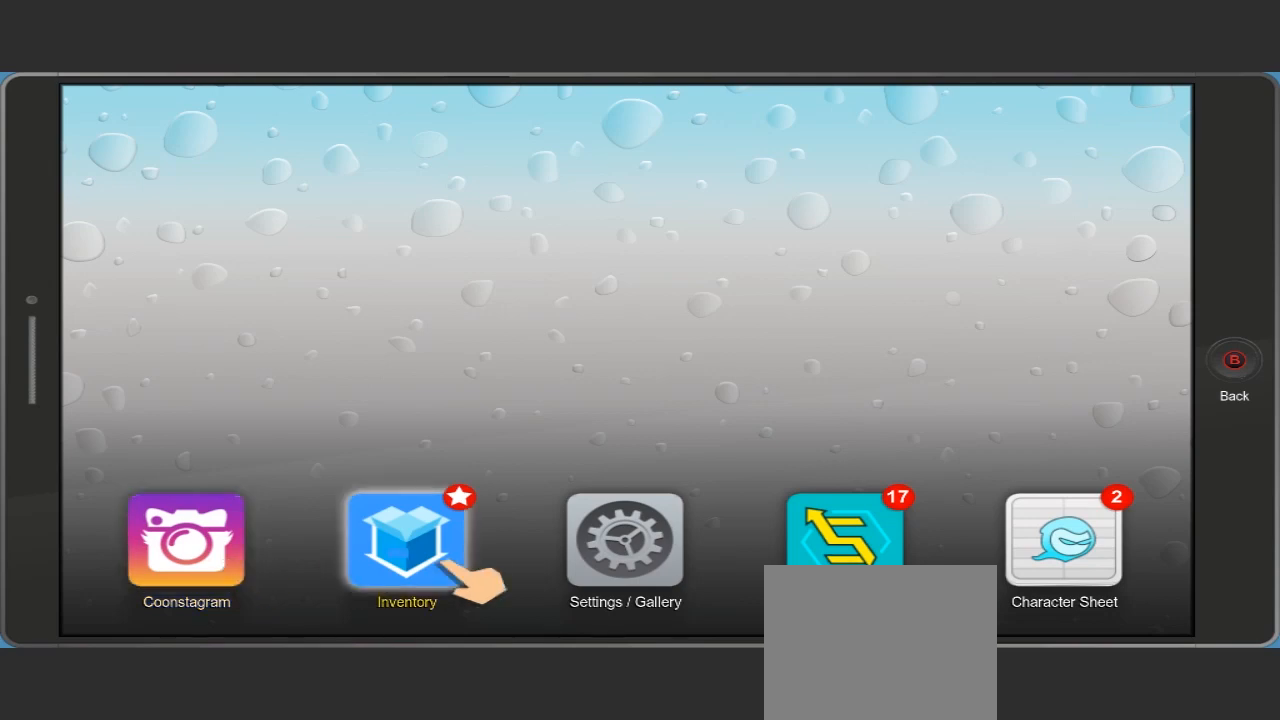
Gameplay with a controller (Xbox layout); each line is a JSON object with the inputs held at the frame after it. "events" lists button and stick changes between this image and that frame as [ms after this image, input, new state], when the widget could be followed in between. Not read: L3 R3.
{"buttons": [], "left_stick": "center", "right_stick": "center", "events": [[267, "A", "up"]]}
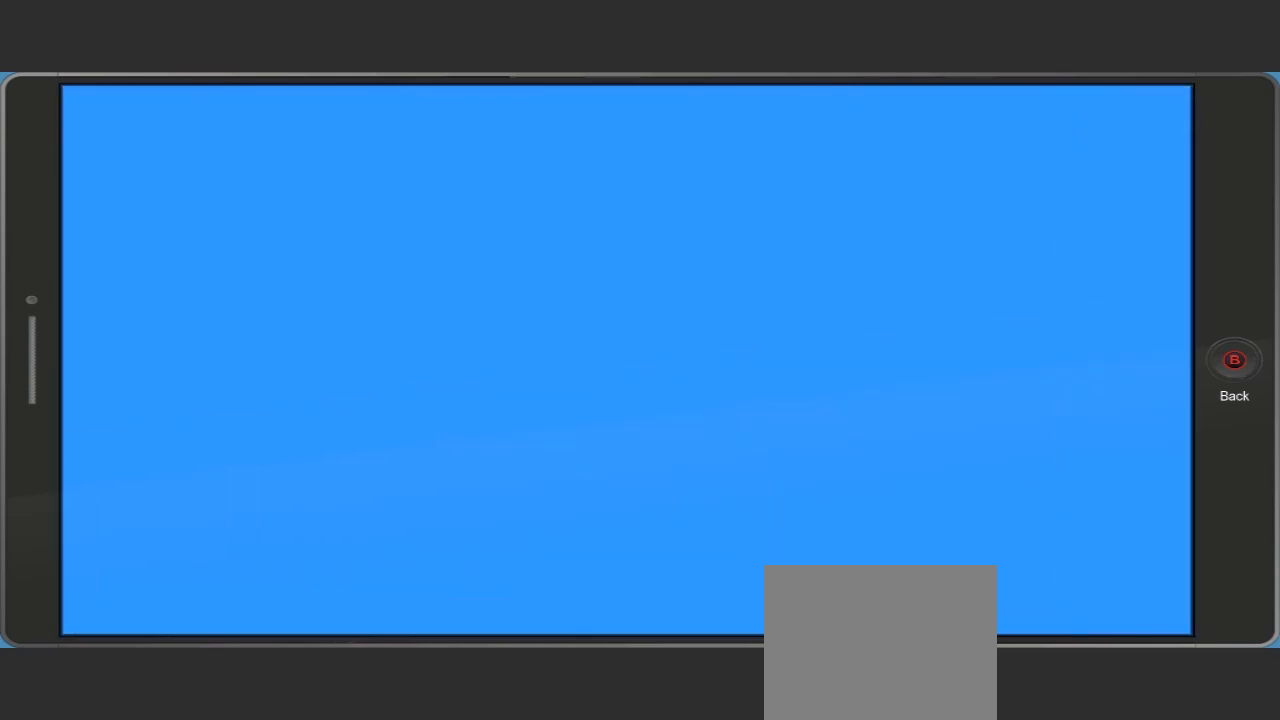
{"buttons": [], "left_stick": "center", "right_stick": "center", "events": []}
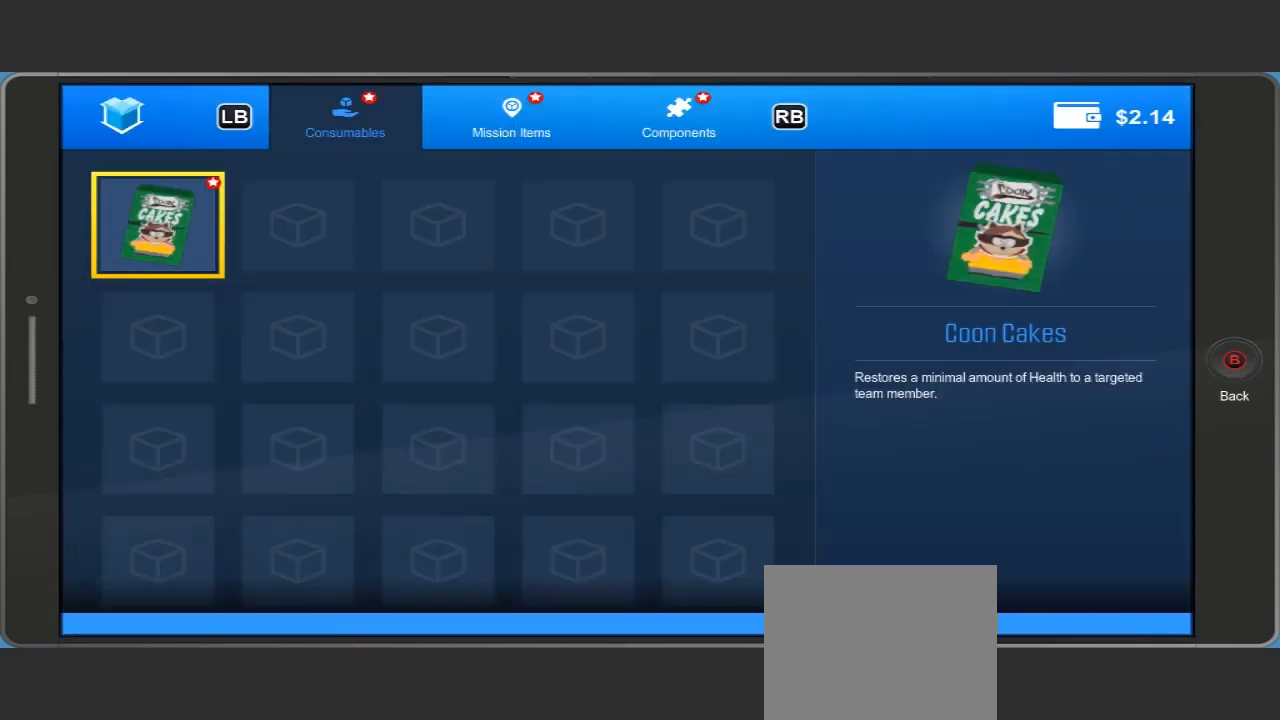
{"buttons": [], "left_stick": "center", "right_stick": "center", "events": []}
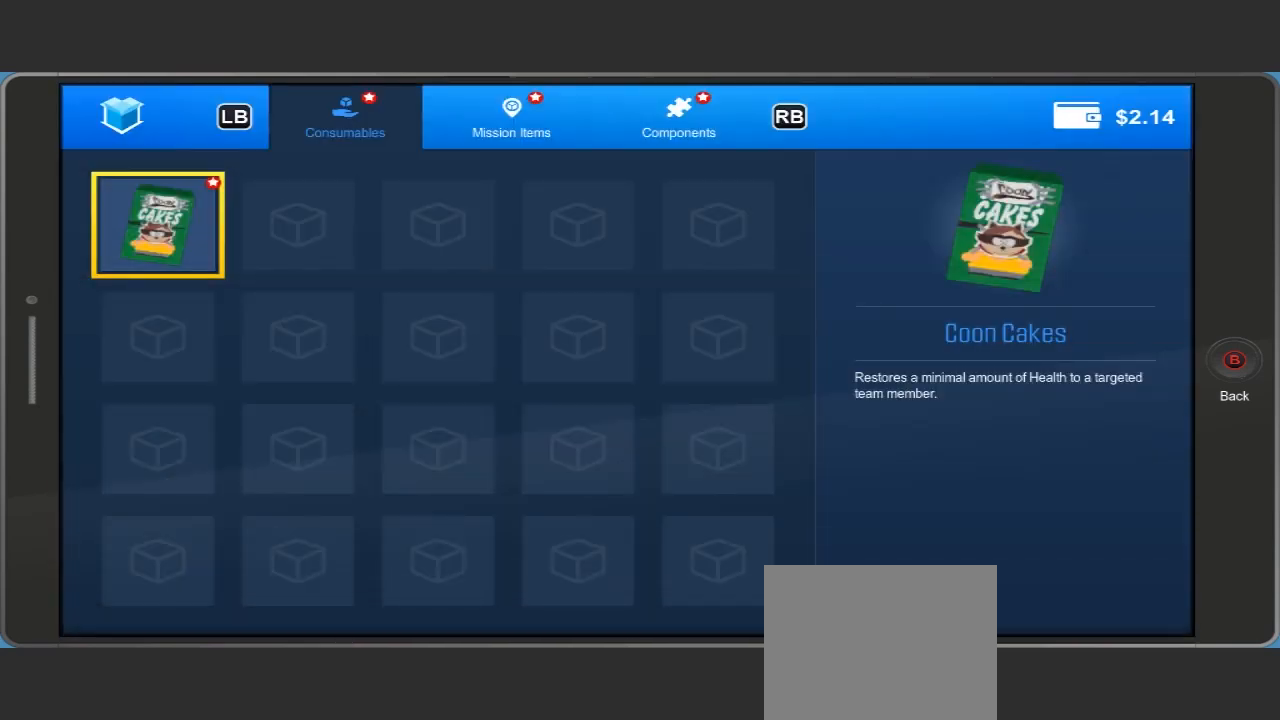
{"buttons": [], "left_stick": "center", "right_stick": "center", "events": [[200, "left_stick", "right"], [300, "left_stick", "center"]]}
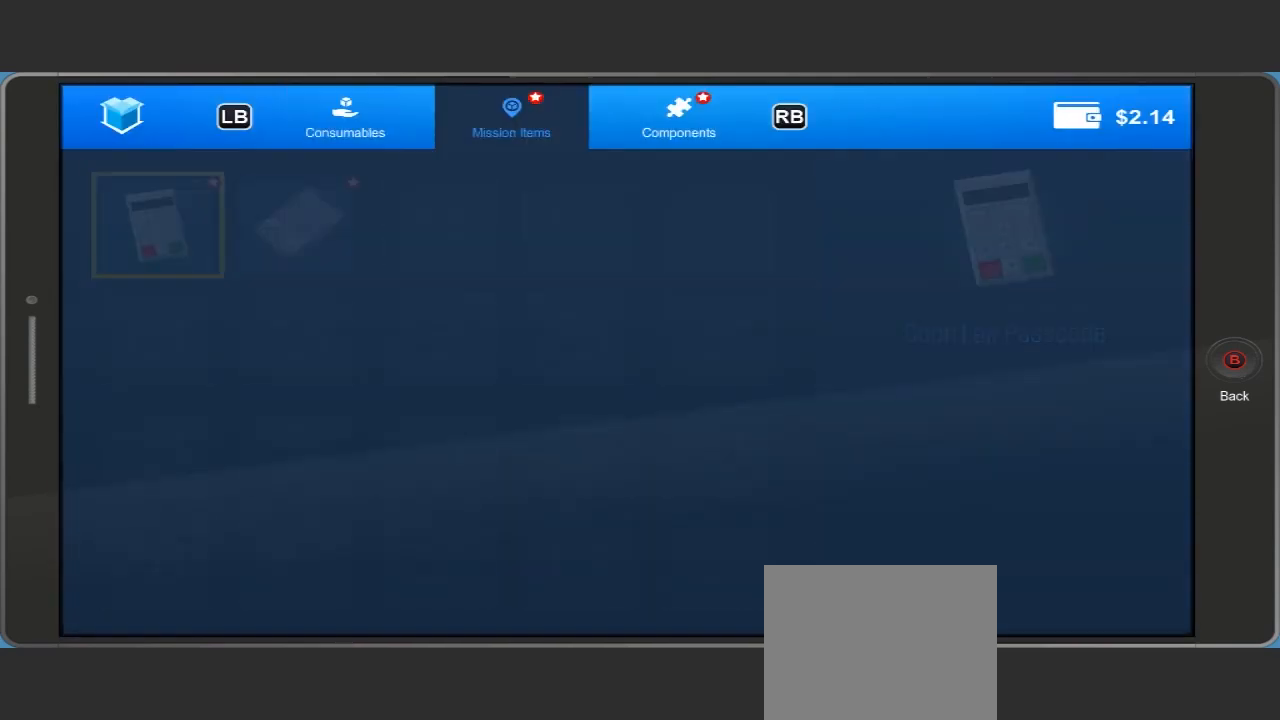
{"buttons": ["R1"], "left_stick": "center", "right_stick": "center", "events": [[467, "R1", "down"]]}
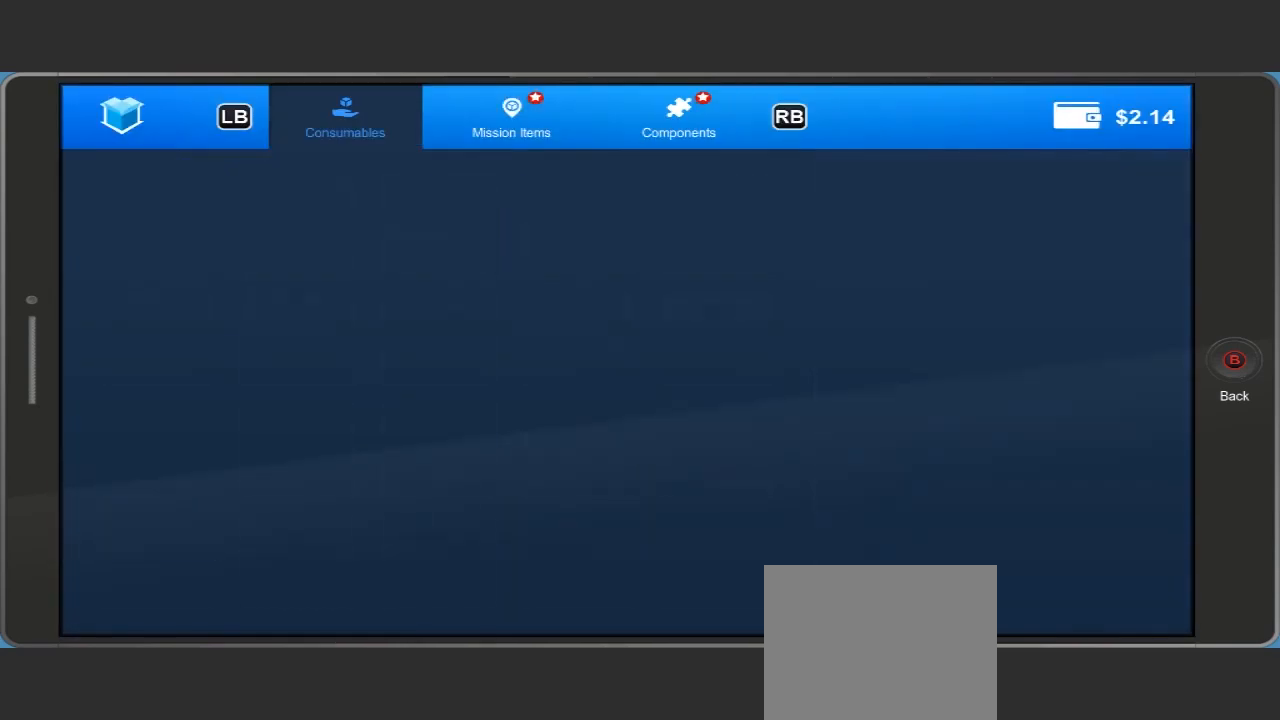
{"buttons": [], "left_stick": "center", "right_stick": "center", "events": [[167, "R1", "up"]]}
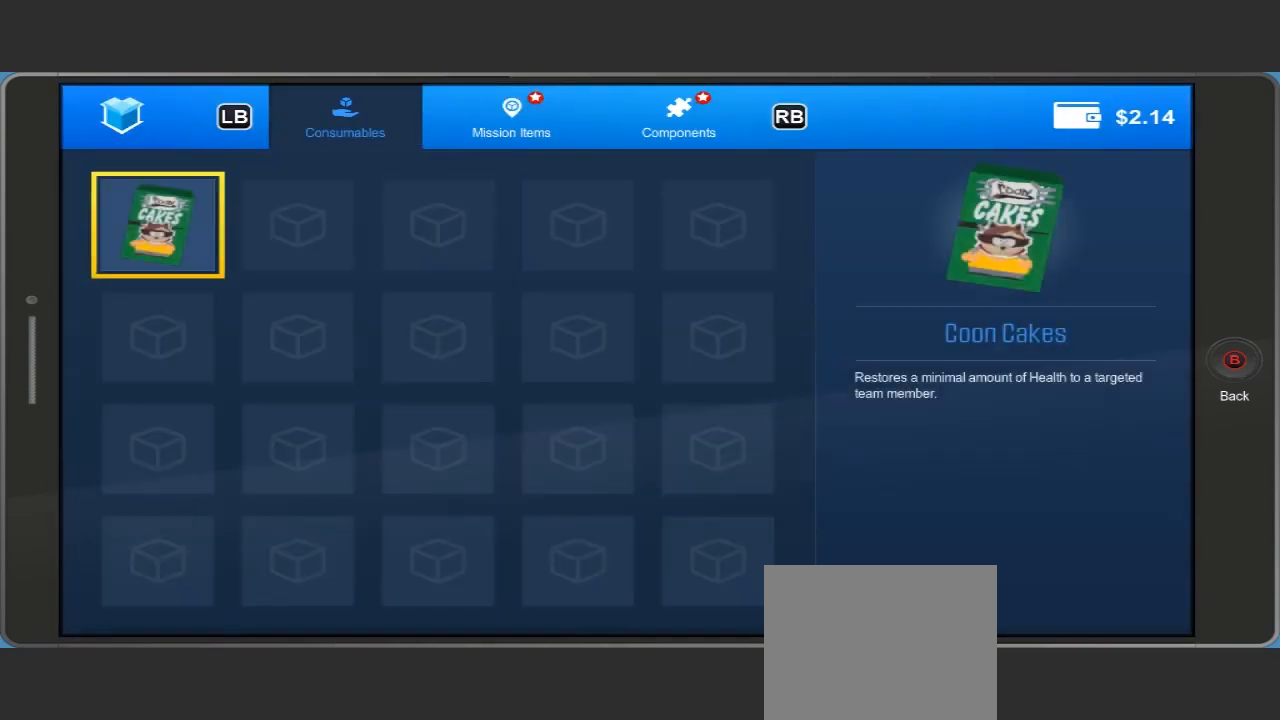
{"buttons": ["B"], "left_stick": "center", "right_stick": "center", "events": [[200, "B", "down"]]}
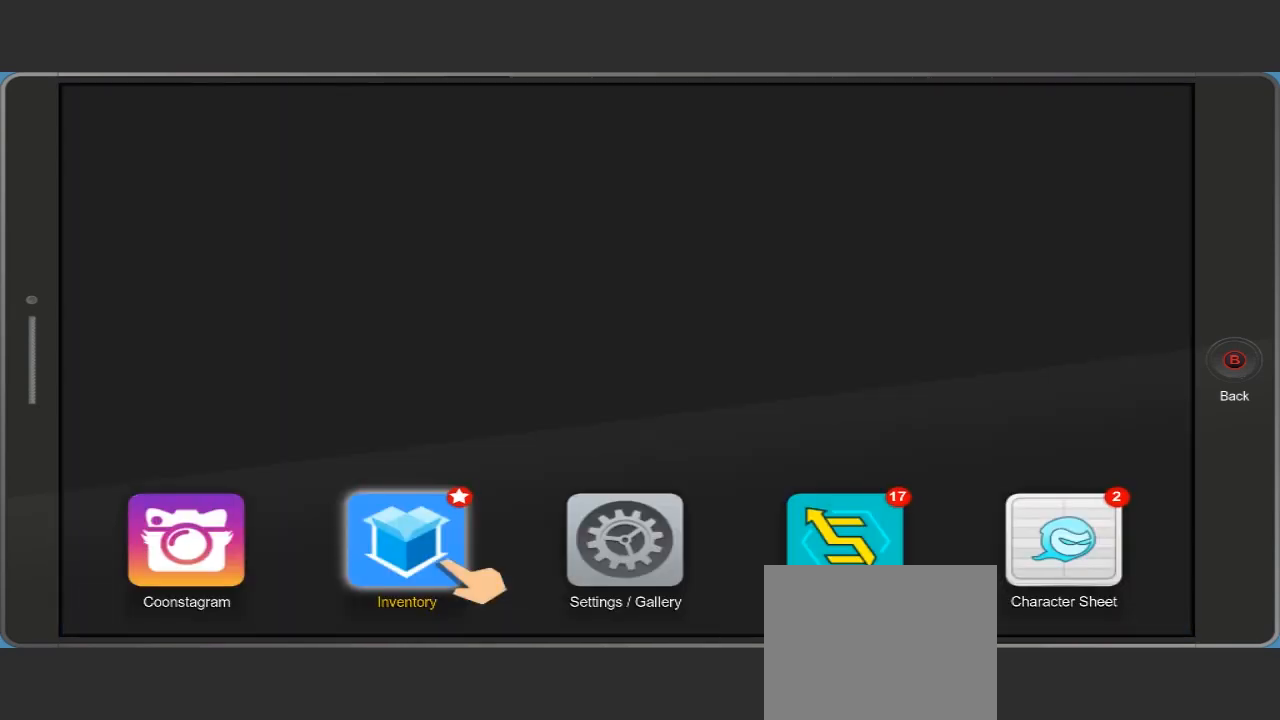
{"buttons": [], "left_stick": "center", "right_stick": "center", "events": [[233, "B", "up"]]}
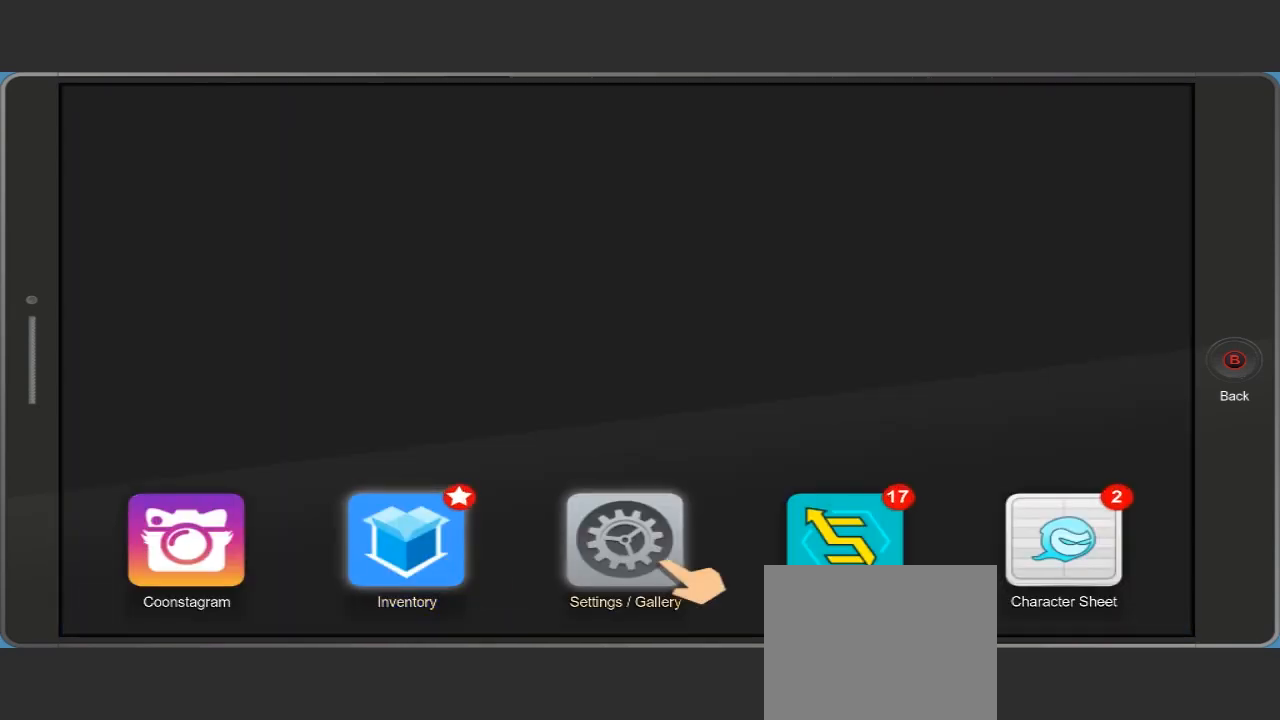
{"buttons": ["R2"], "left_stick": "center", "right_stick": "center", "events": [[300, "left_stick", "right"], [333, "R2", "down"], [433, "left_stick", "center"]]}
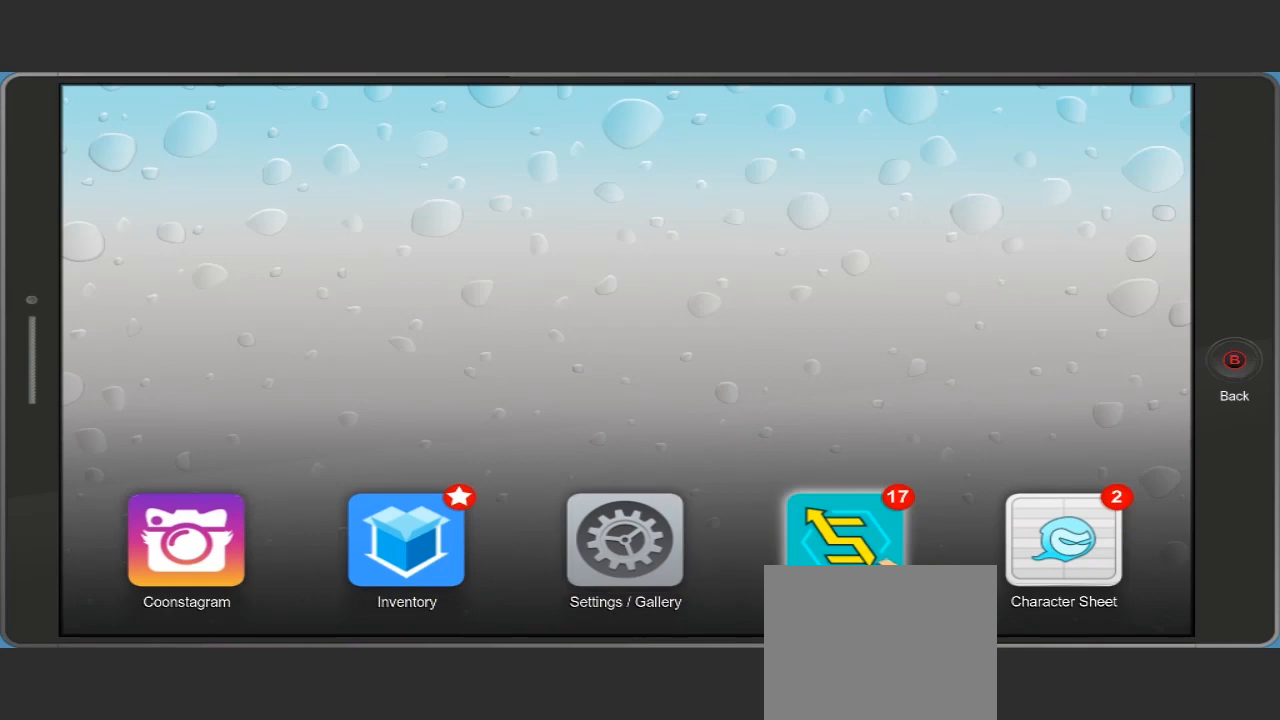
{"buttons": [], "left_stick": "center", "right_stick": "center", "events": [[200, "A", "down"], [333, "A", "up"], [333, "R2", "up"]]}
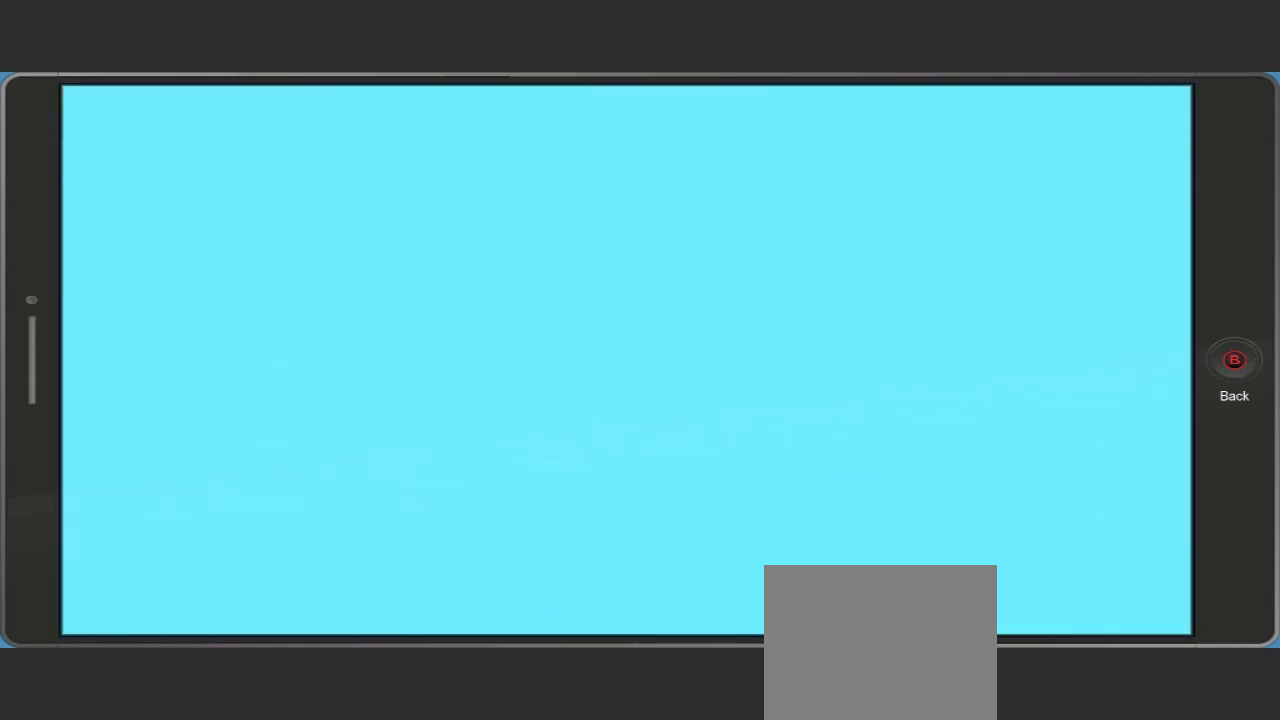
{"buttons": [], "left_stick": "center", "right_stick": "center", "events": []}
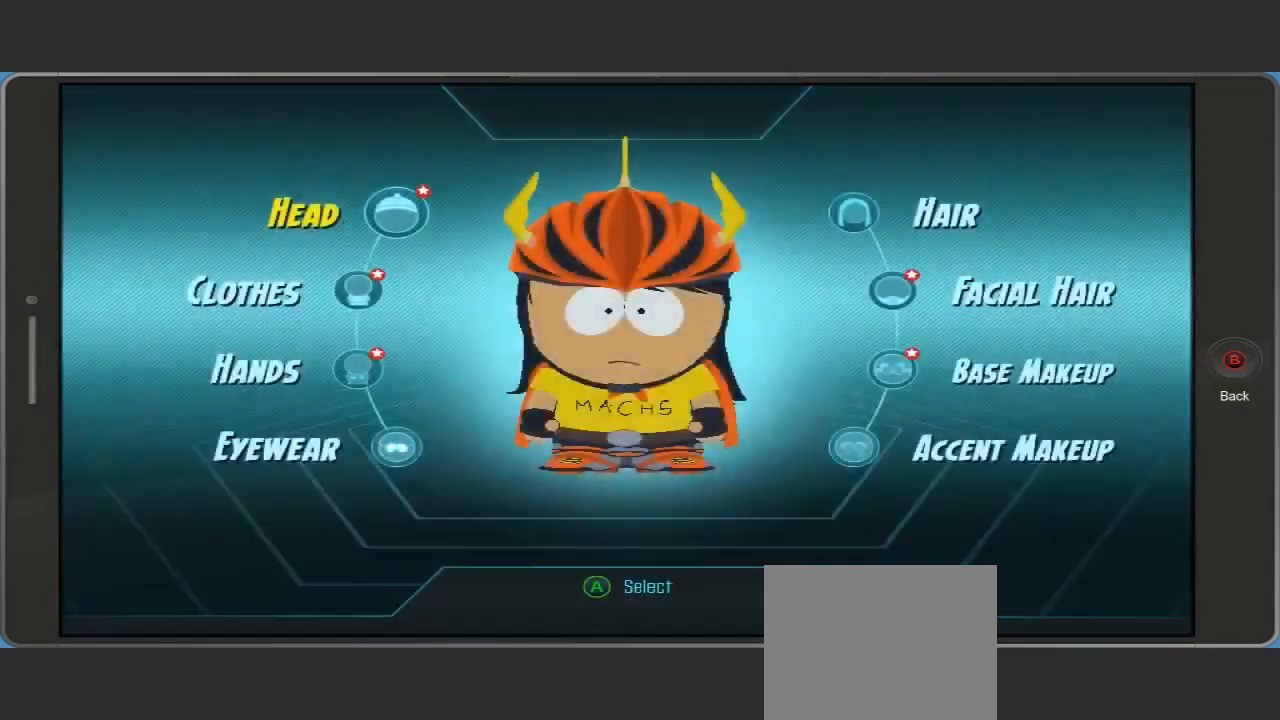
{"buttons": [], "left_stick": "center", "right_stick": "center", "events": []}
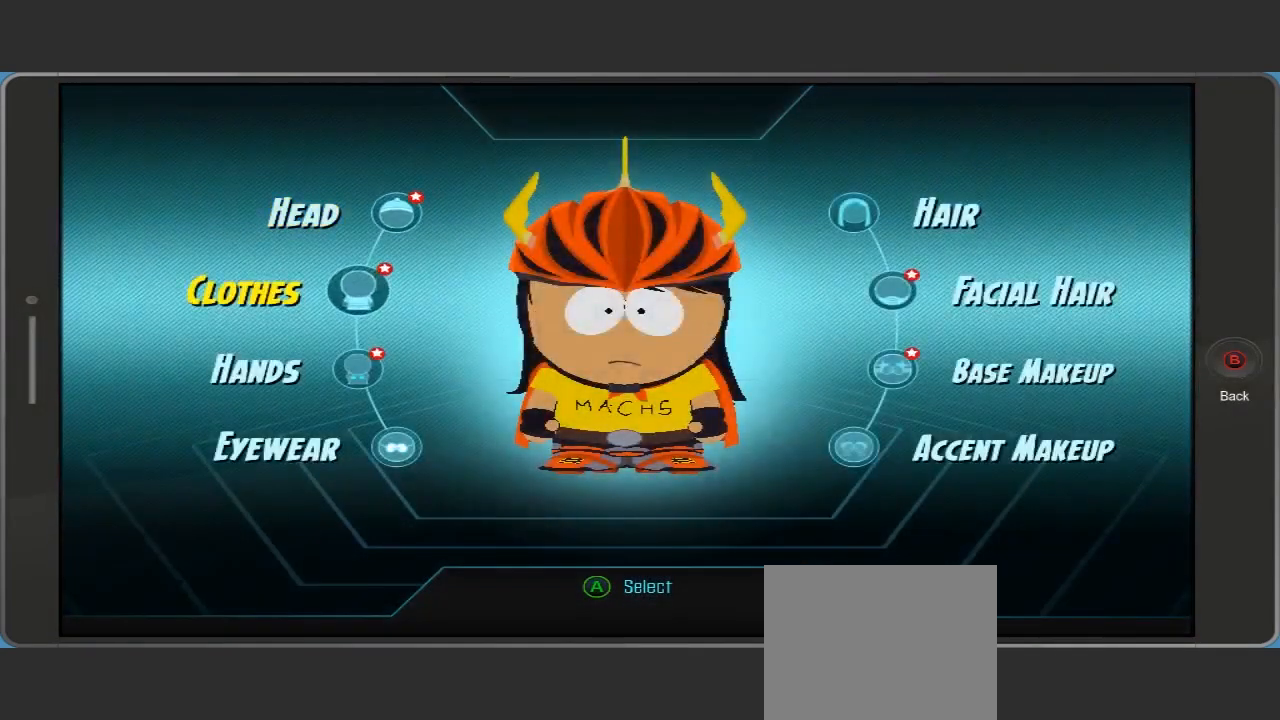
{"buttons": [], "left_stick": "center", "right_stick": "center", "events": []}
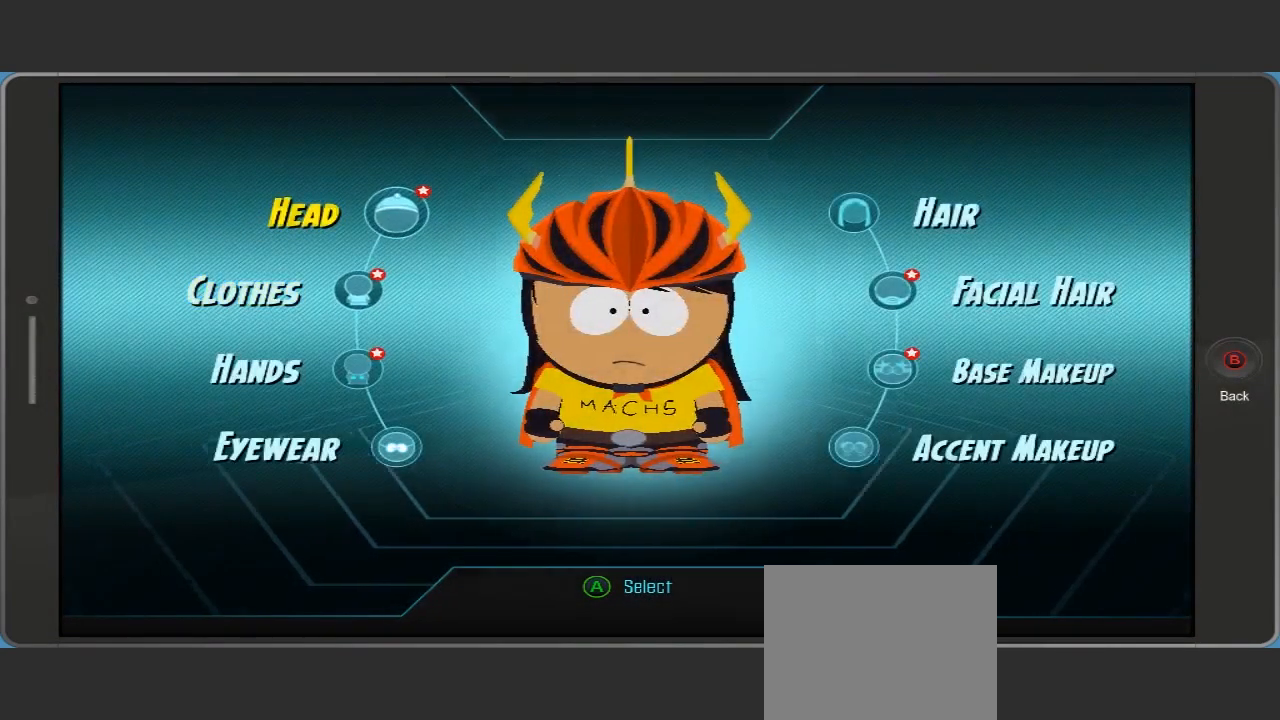
{"buttons": [], "left_stick": "center", "right_stick": "center", "events": [[100, "A", "down"], [300, "A", "up"]]}
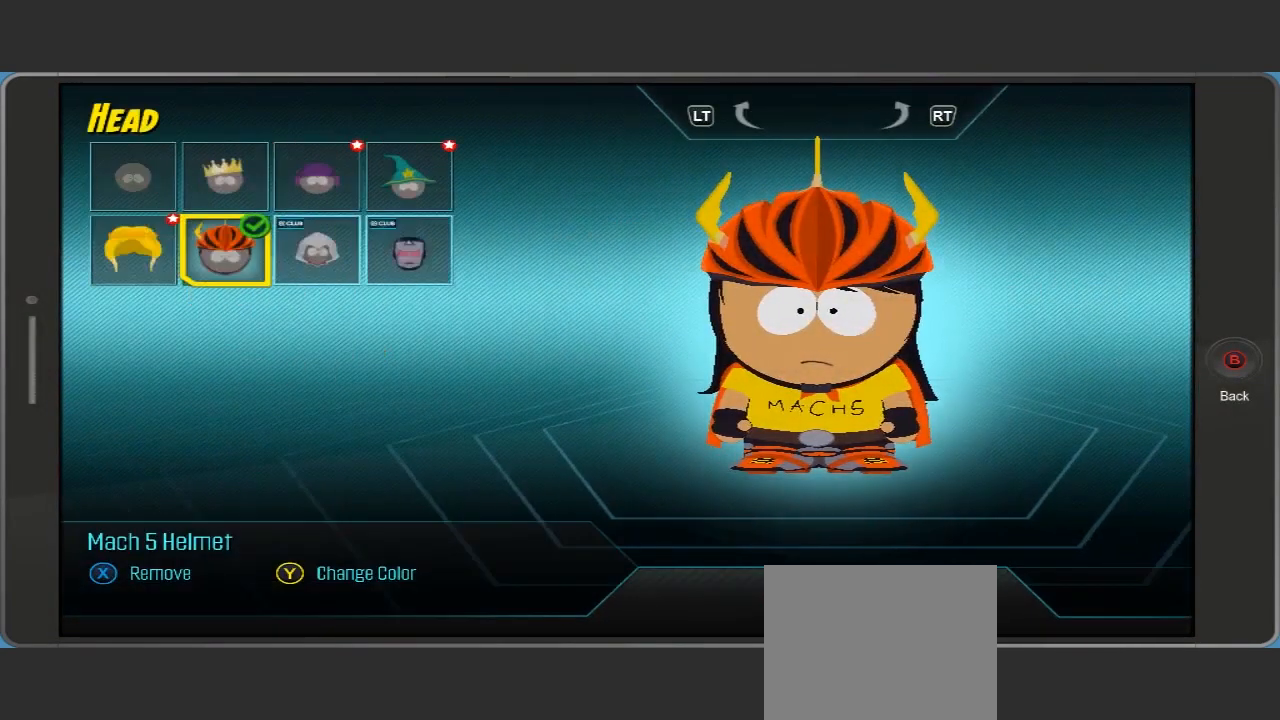
{"buttons": [], "left_stick": "center", "right_stick": "center", "events": []}
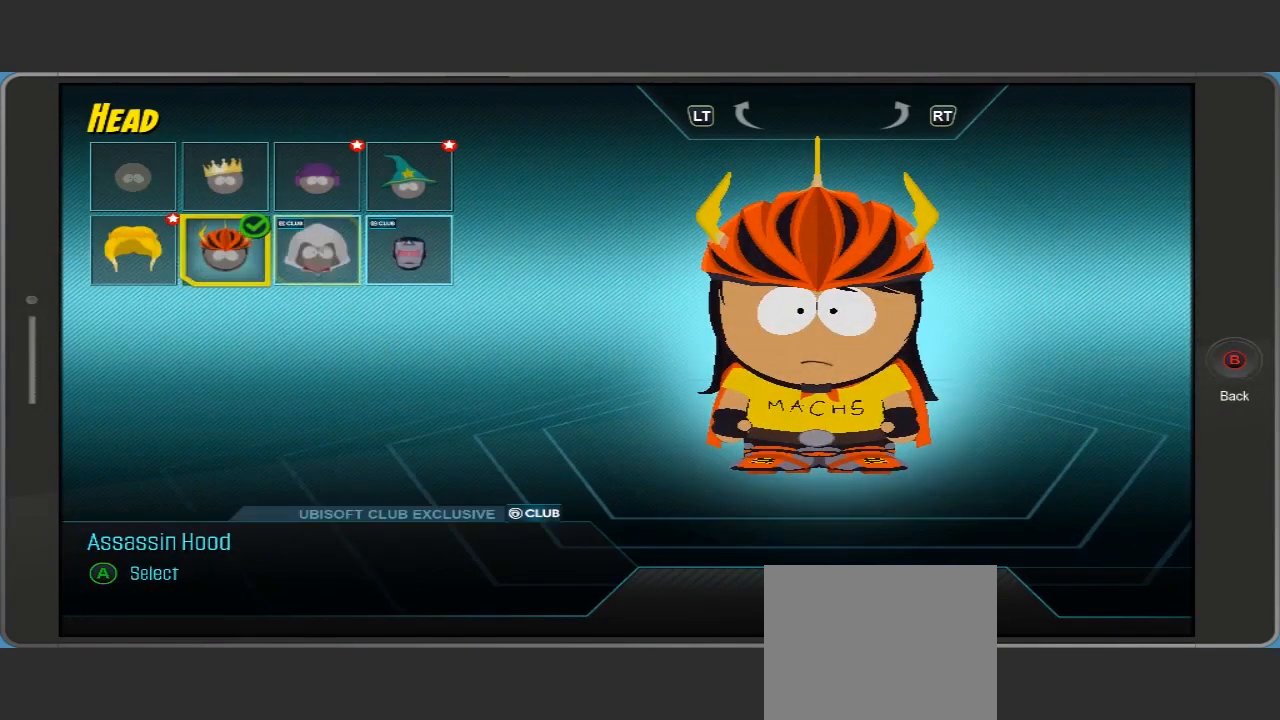
{"buttons": [], "left_stick": "center", "right_stick": "center", "events": [[67, "left_stick", "right"], [267, "left_stick", "center"]]}
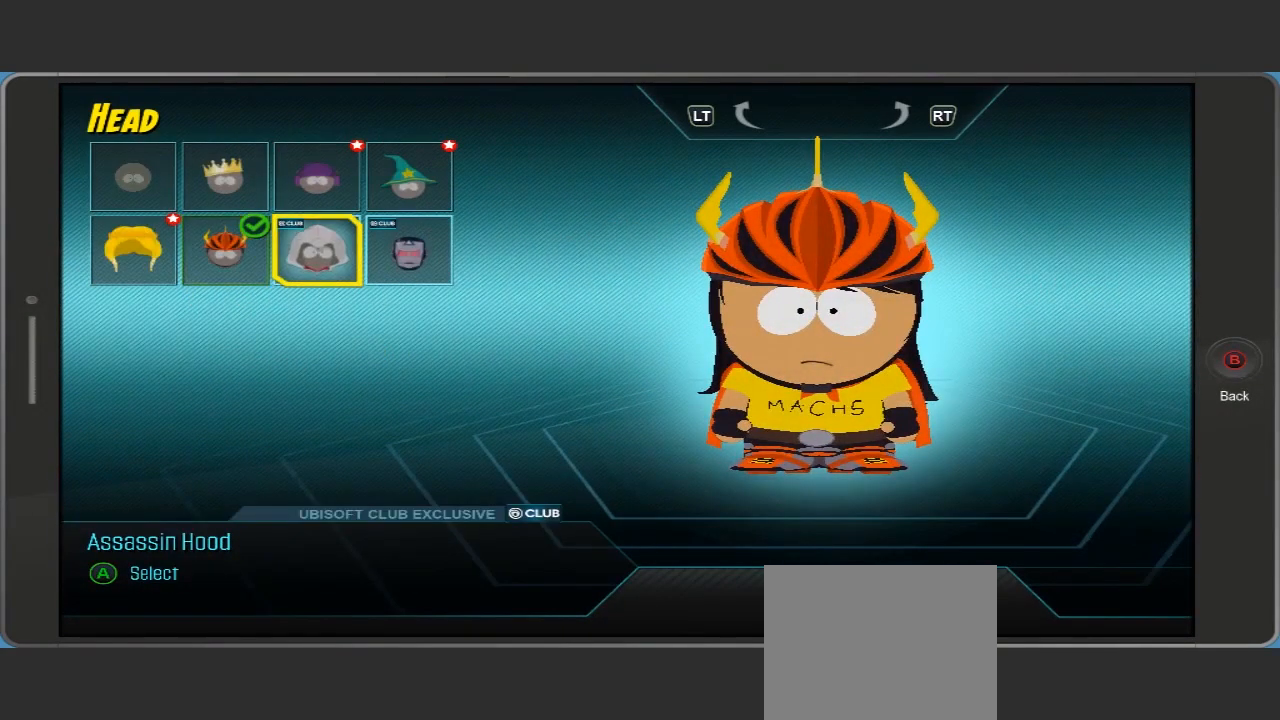
{"buttons": [], "left_stick": "center", "right_stick": "center", "events": []}
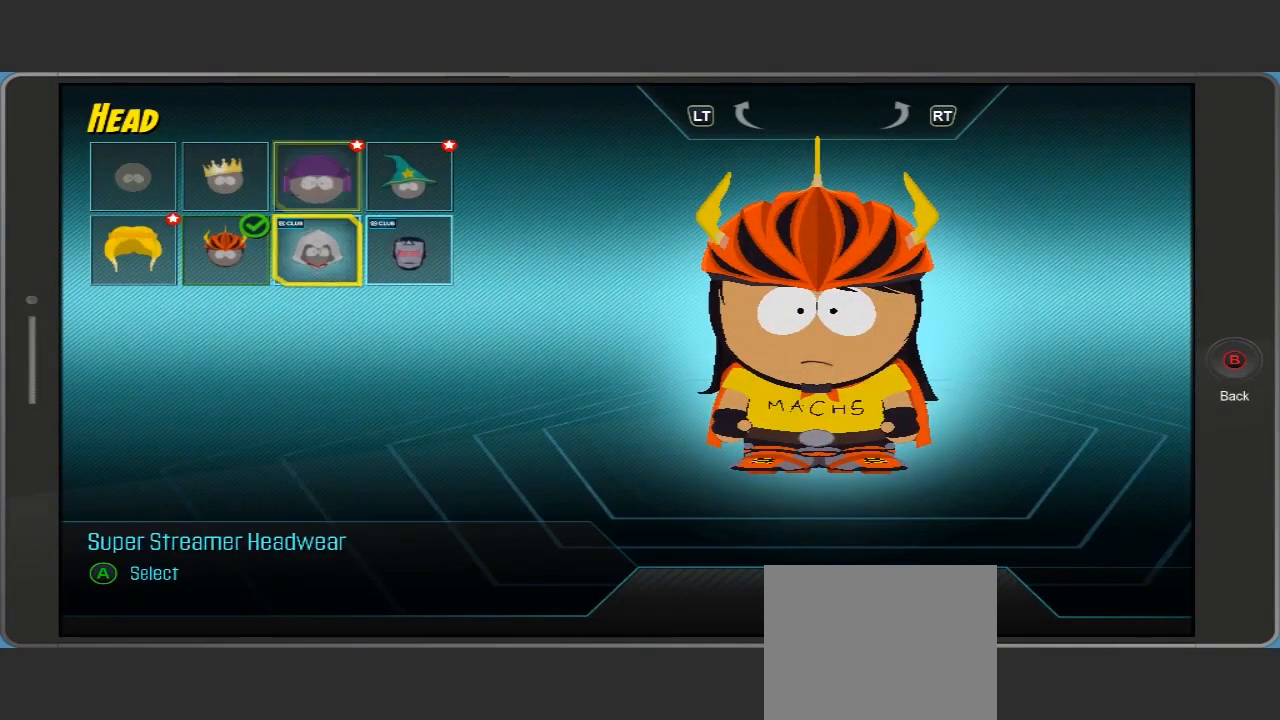
{"buttons": [], "left_stick": "center", "right_stick": "center", "events": []}
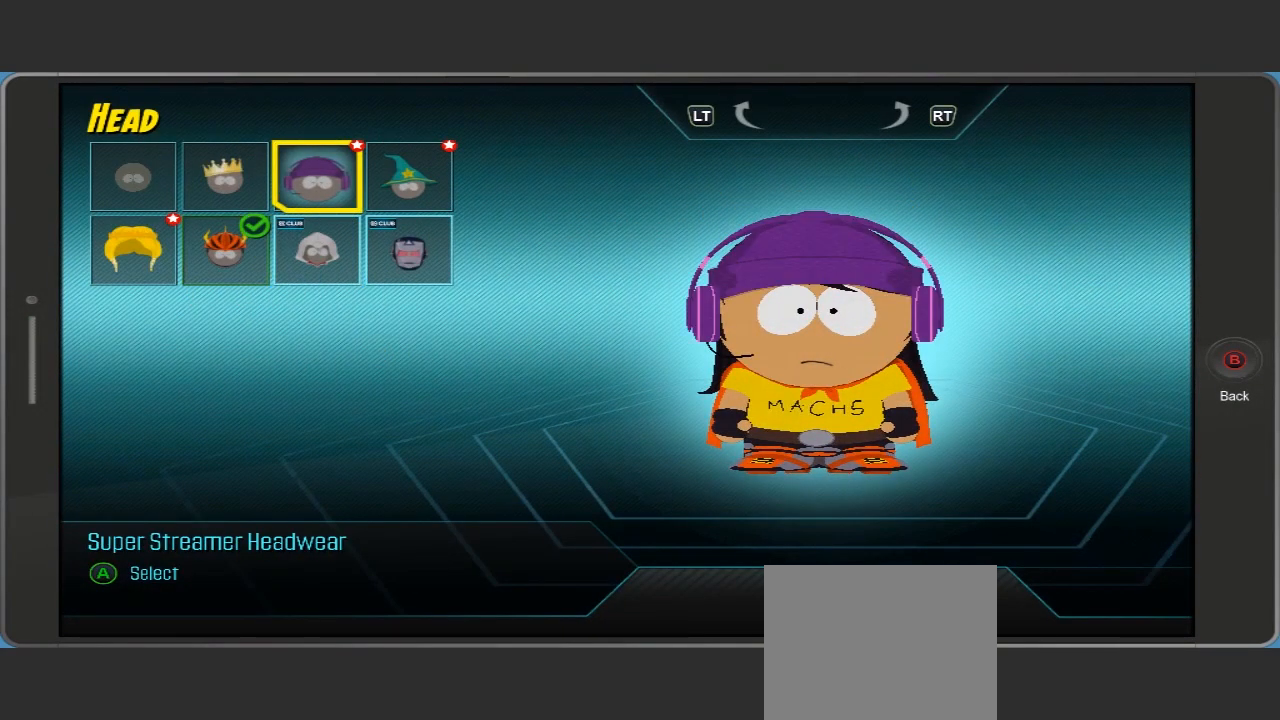
{"buttons": [], "left_stick": "center", "right_stick": "center", "events": [[133, "left_stick", "right"], [300, "left_stick", "center"]]}
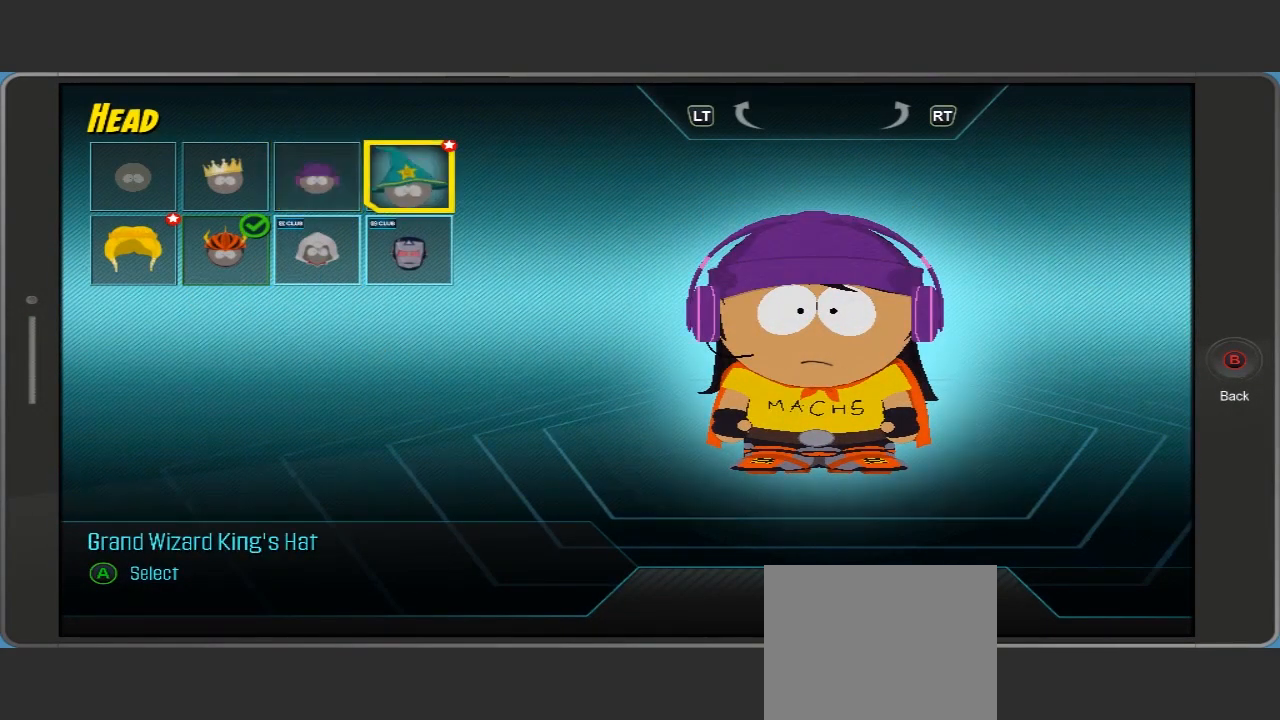
{"buttons": [], "left_stick": "center", "right_stick": "center", "events": []}
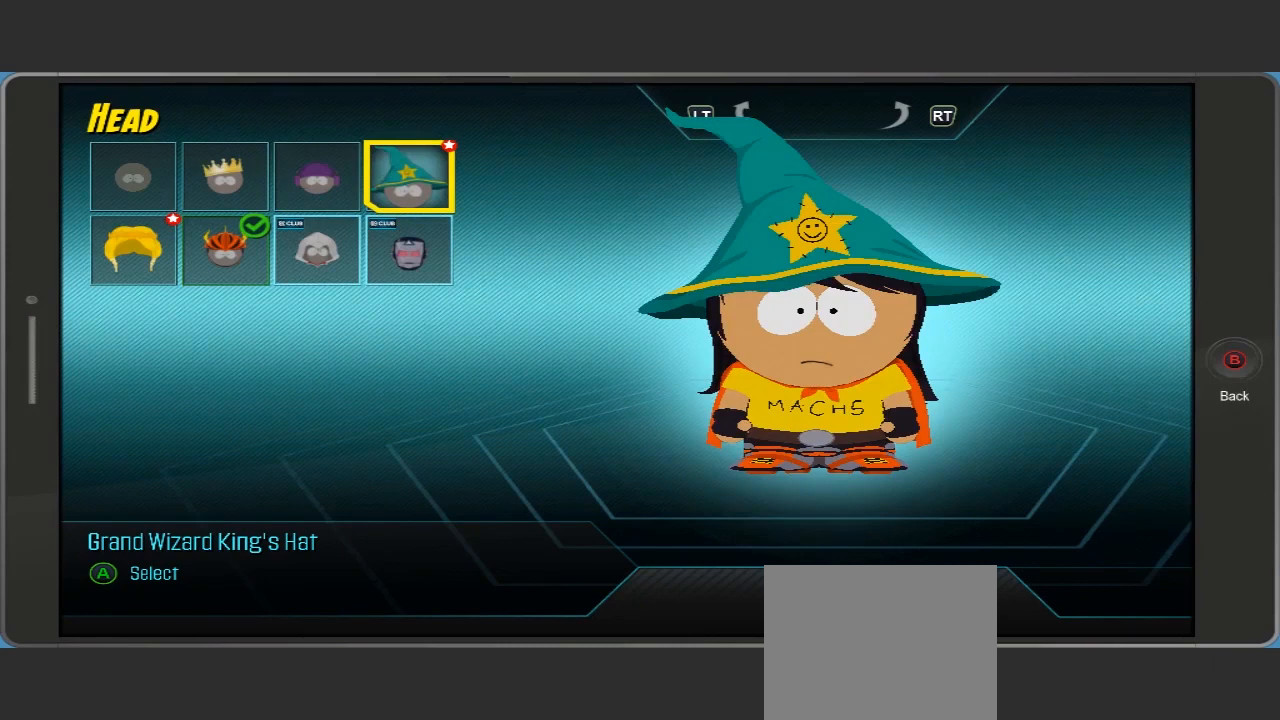
{"buttons": [], "left_stick": "center", "right_stick": "center", "events": []}
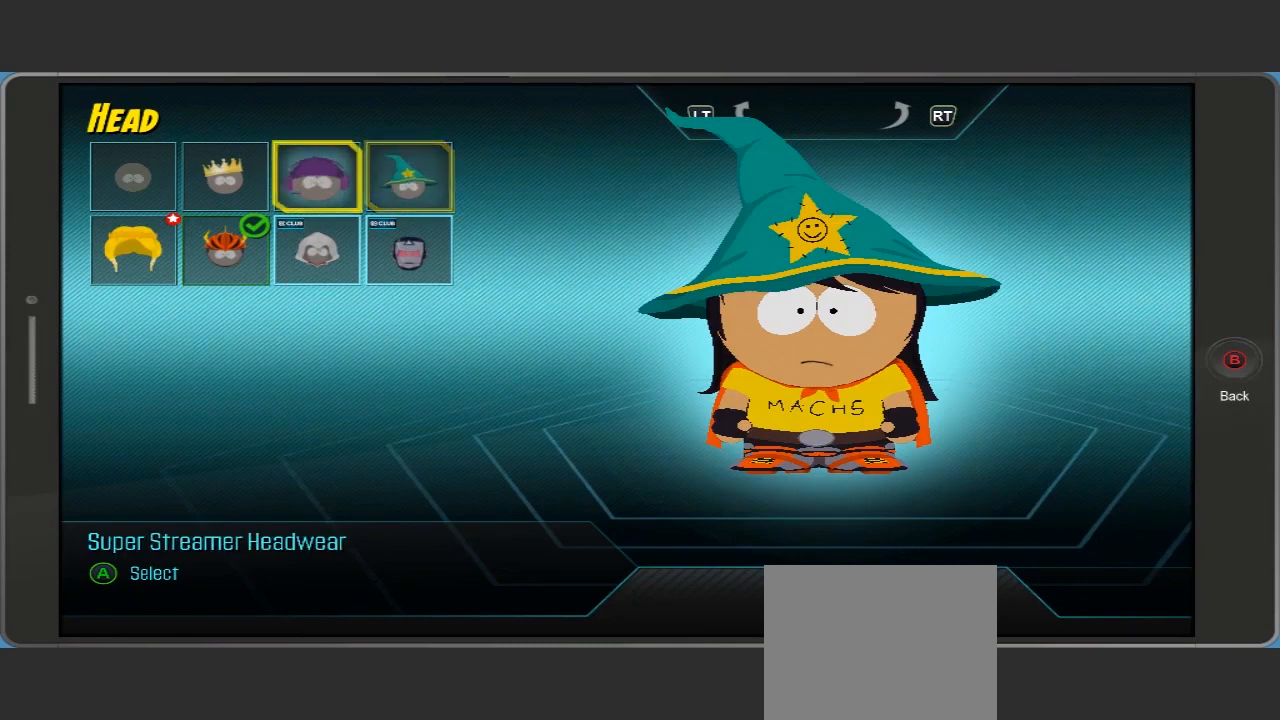
{"buttons": [], "left_stick": "center", "right_stick": "center", "events": []}
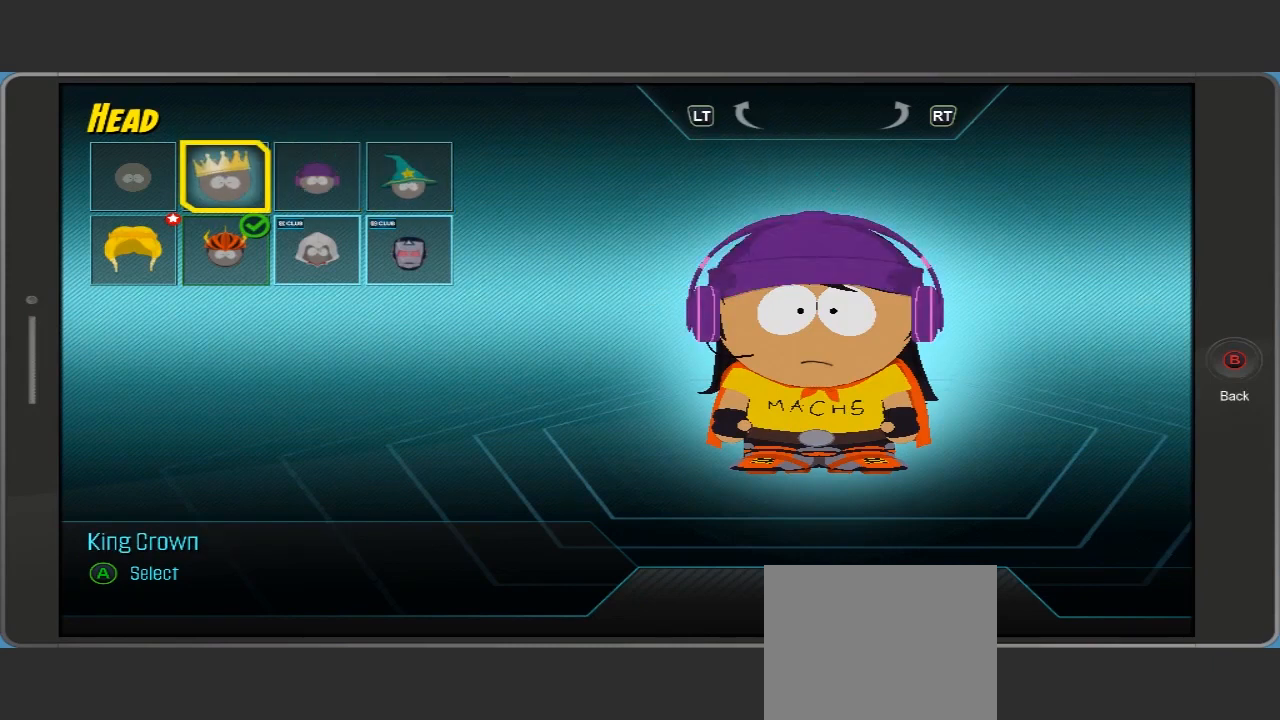
{"buttons": [], "left_stick": "center", "right_stick": "center", "events": []}
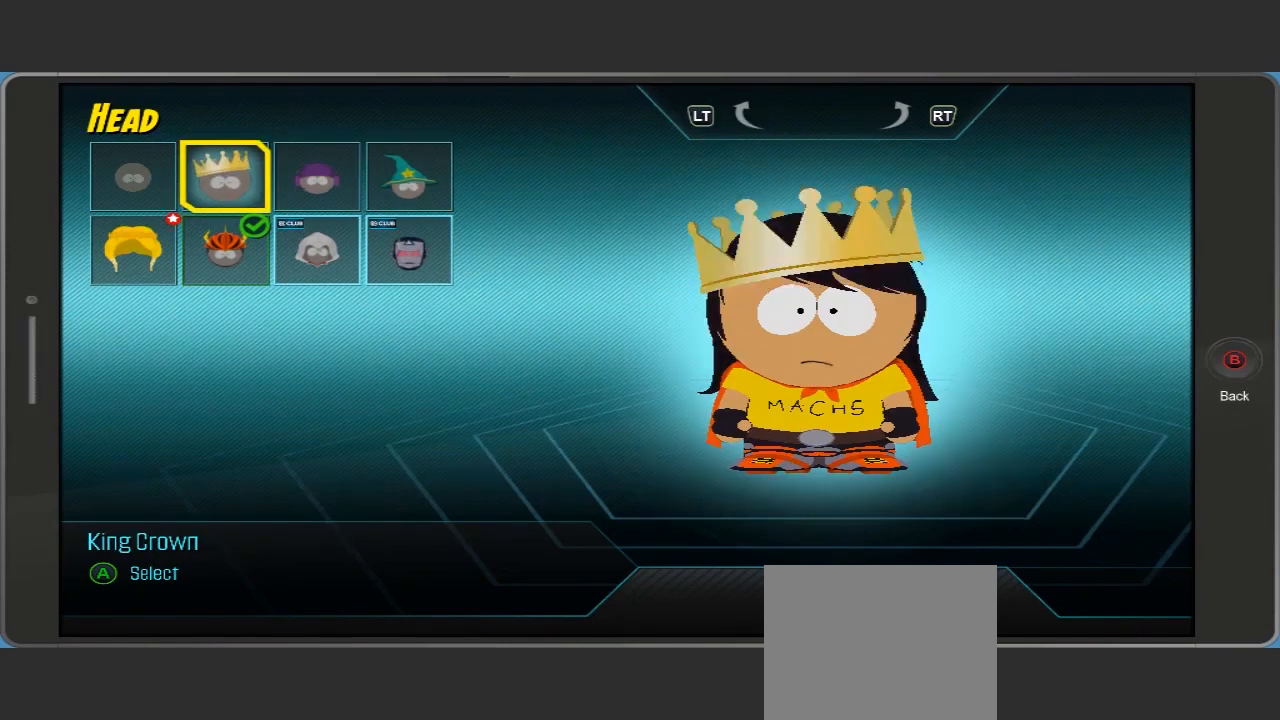
{"buttons": [], "left_stick": "center", "right_stick": "center", "events": [[133, "left_stick", "right"], [333, "left_stick", "center"]]}
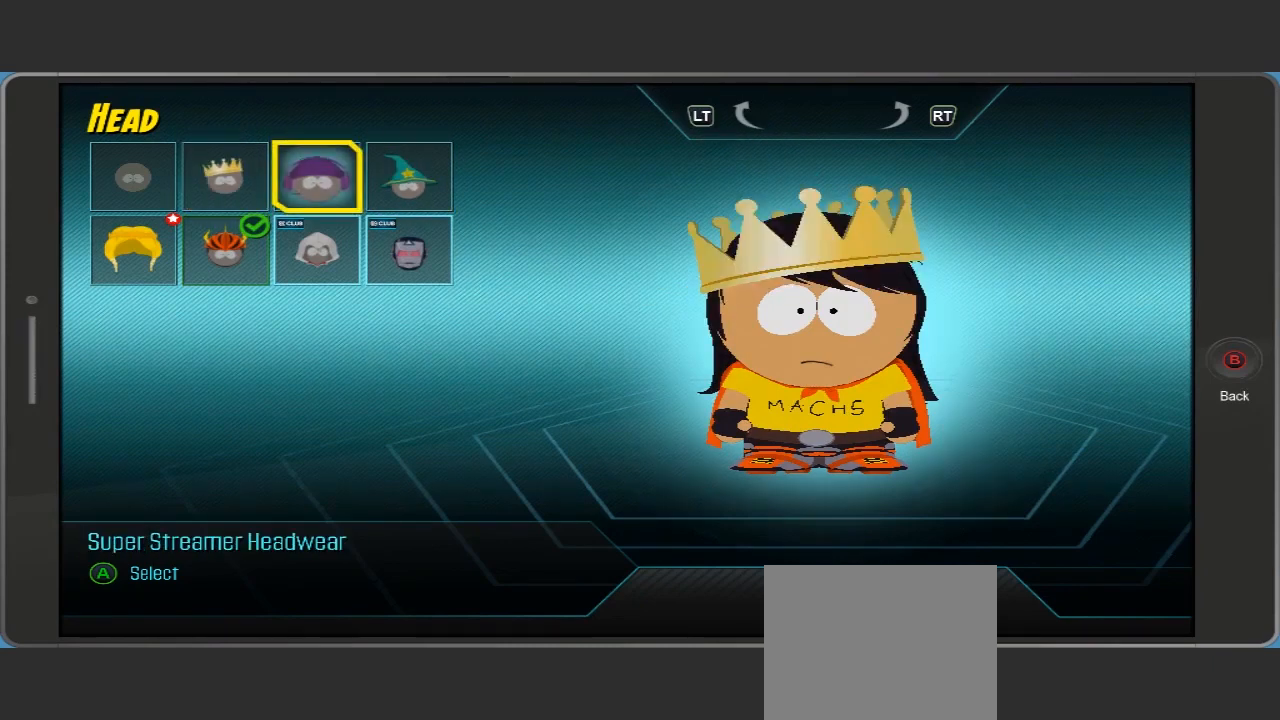
{"buttons": [], "left_stick": "center", "right_stick": "center", "events": []}
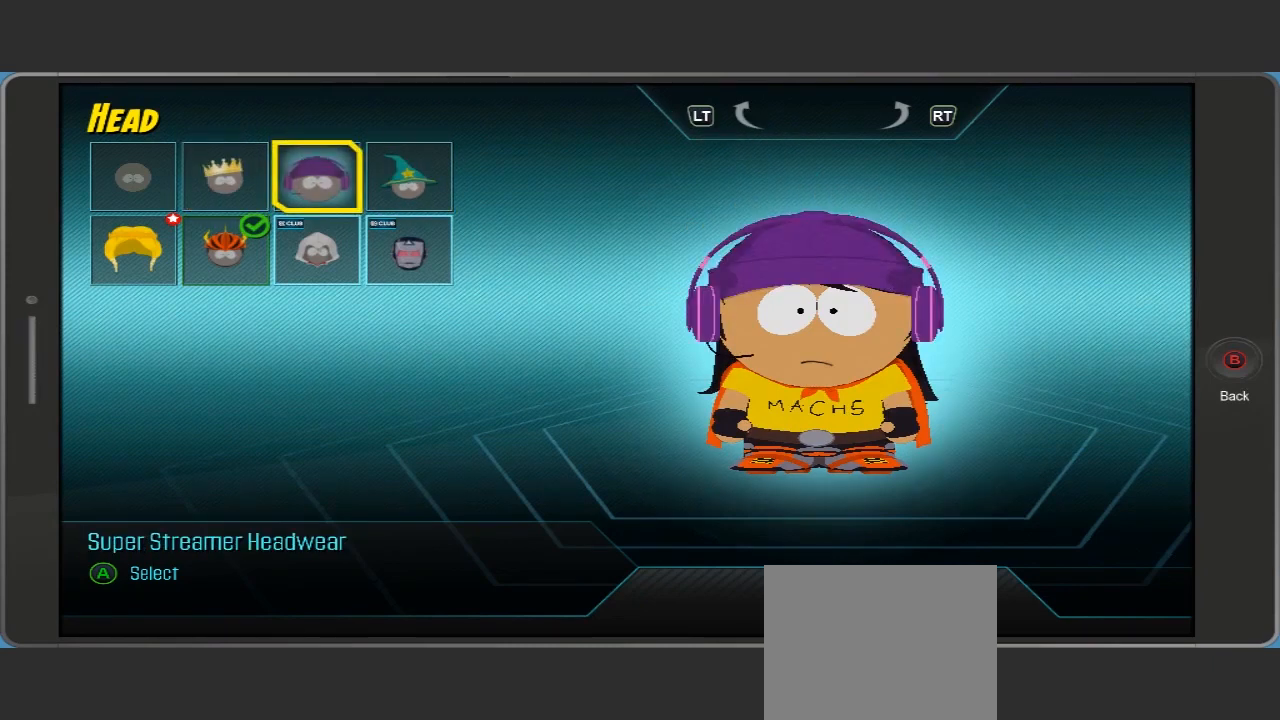
{"buttons": [], "left_stick": "center", "right_stick": "center", "events": []}
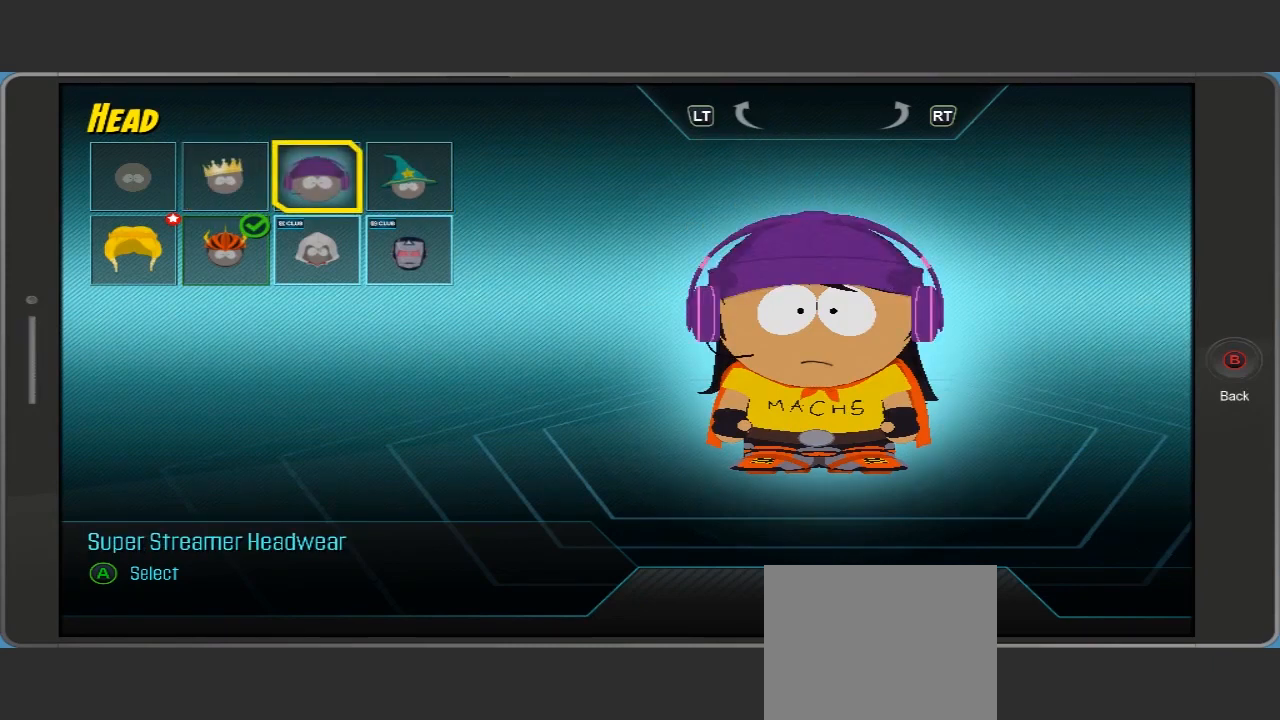
{"buttons": [], "left_stick": "center", "right_stick": "center", "events": []}
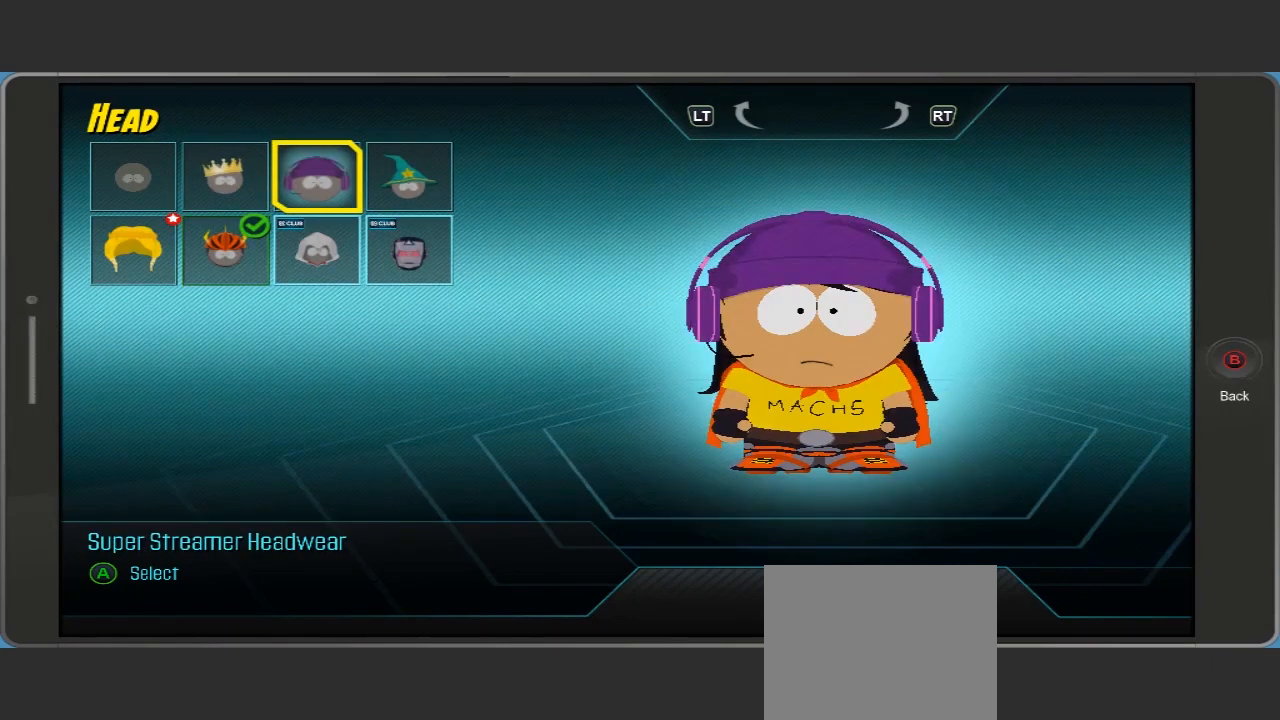
{"buttons": [], "left_stick": "center", "right_stick": "center", "events": []}
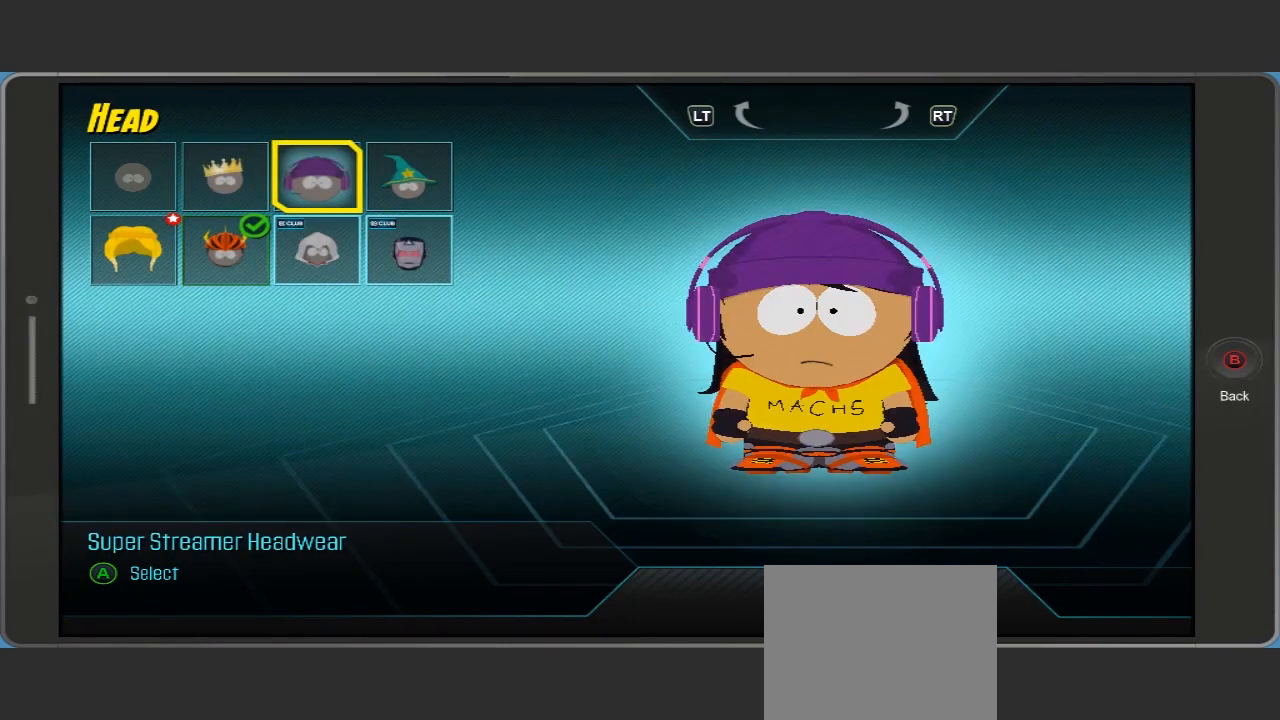
{"buttons": [], "left_stick": "center", "right_stick": "center"}